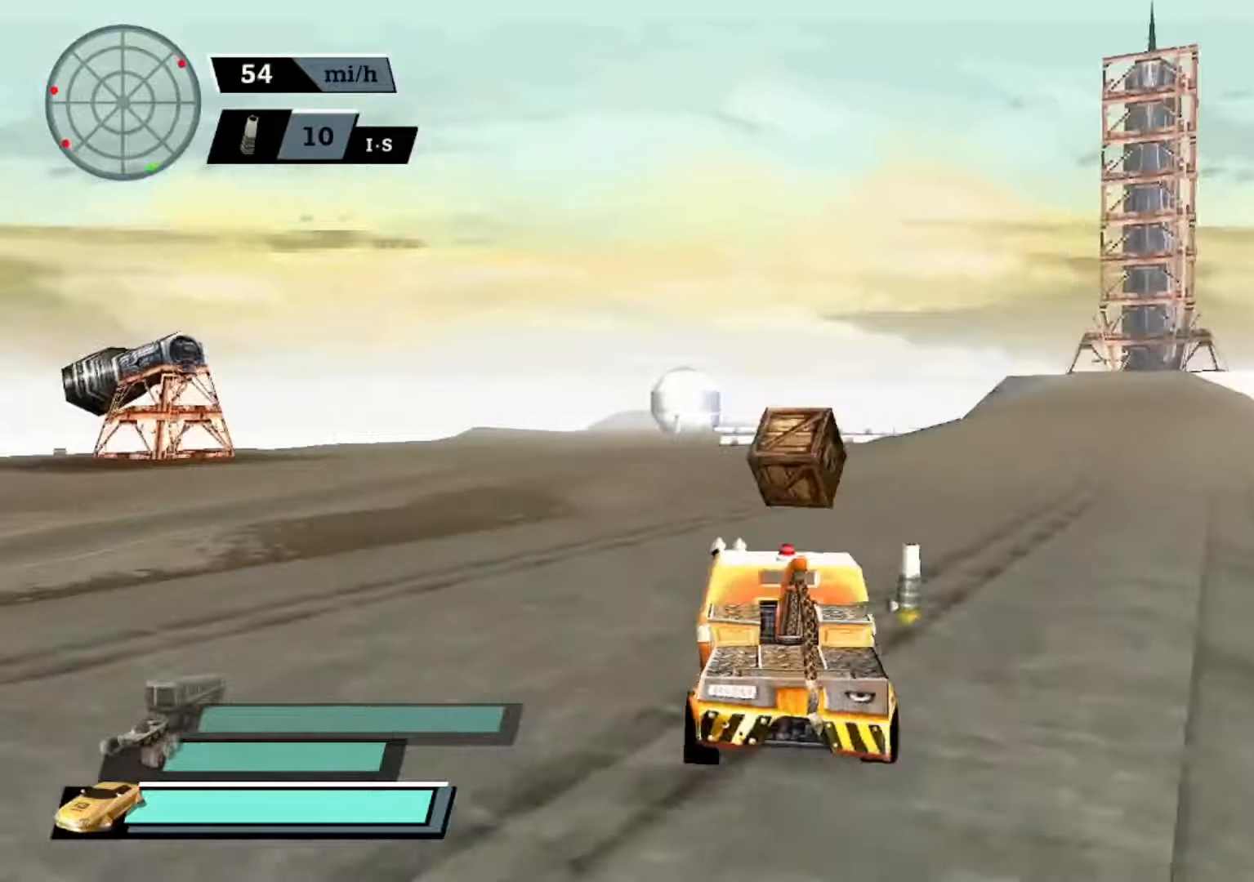
Gameplay with a controller (Xbox layout); each line is a JSON object with the inputs held at the frame after it. "events" lists button and stick changes between this image and that frame as [ms after this image, input, new state], when the widget could be followed in between. Not read: right_stick.
{"buttons": ["A"], "left_stick": "center", "events": [[66, "X", "down"], [266, "left_stick", "center"], [300, "A", "up"], [300, "X", "up"], [366, "A", "down"]]}
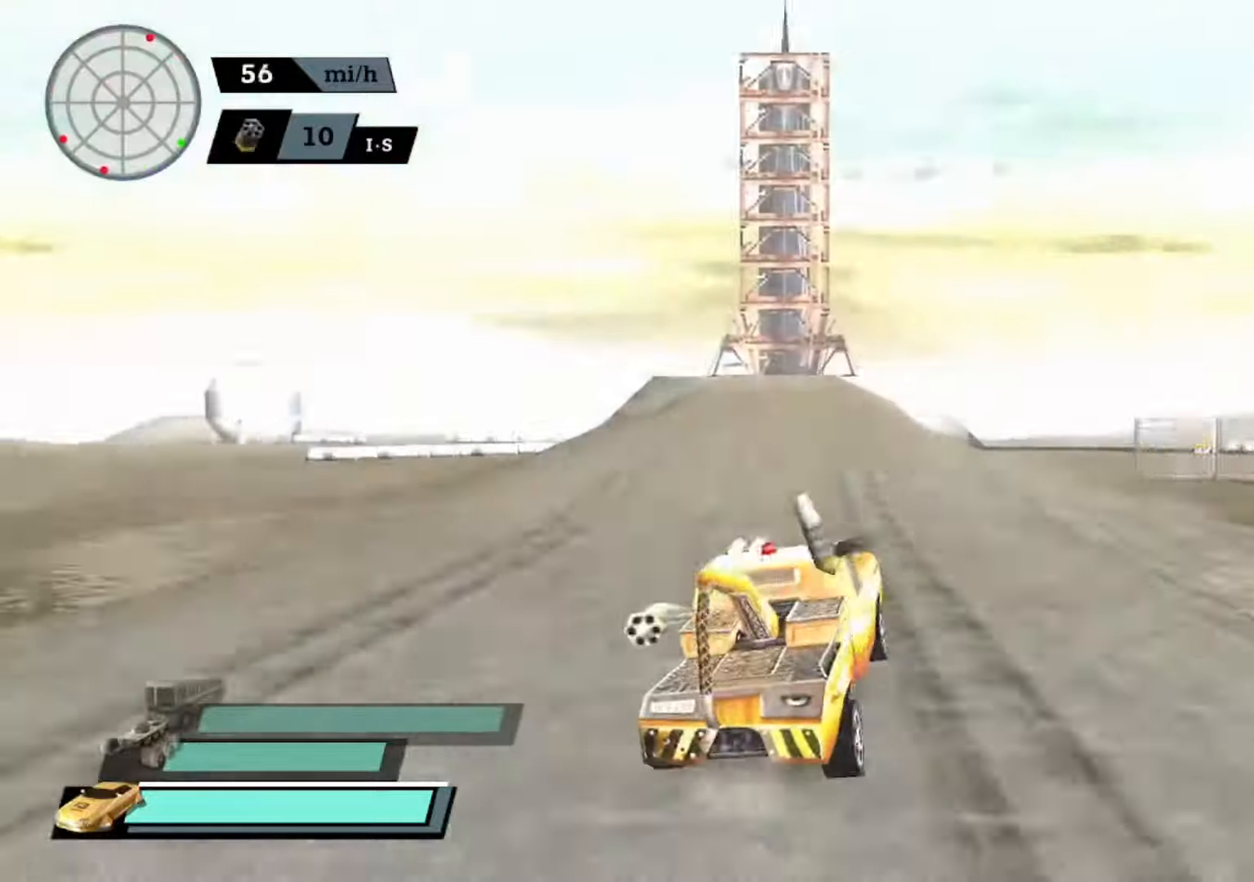
{"buttons": ["A"], "left_stick": "center", "events": [[33, "A", "up"], [66, "A", "down"], [233, "left_stick", "right"], [433, "left_stick", "center"]]}
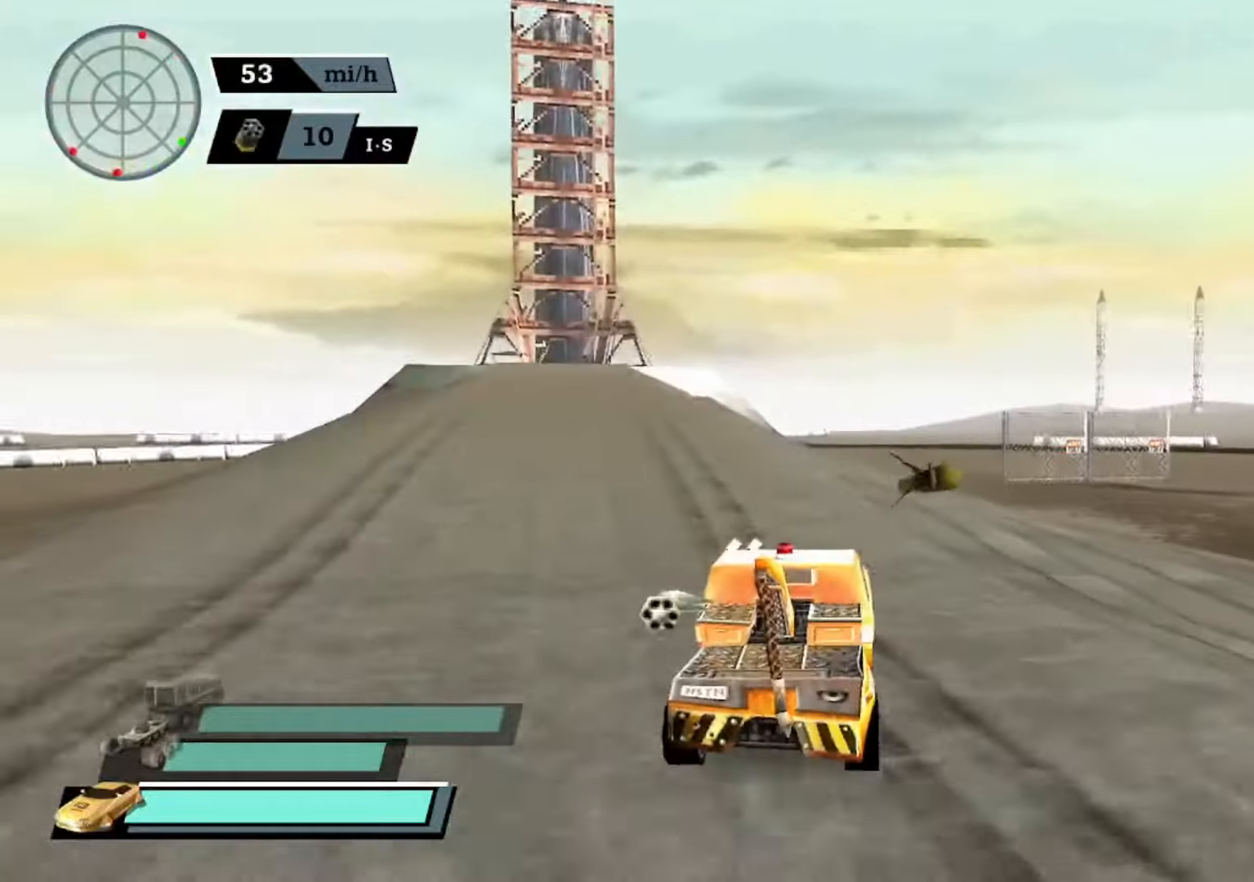
{"buttons": ["A"], "left_stick": "left", "events": [[133, "left_stick", "left"]]}
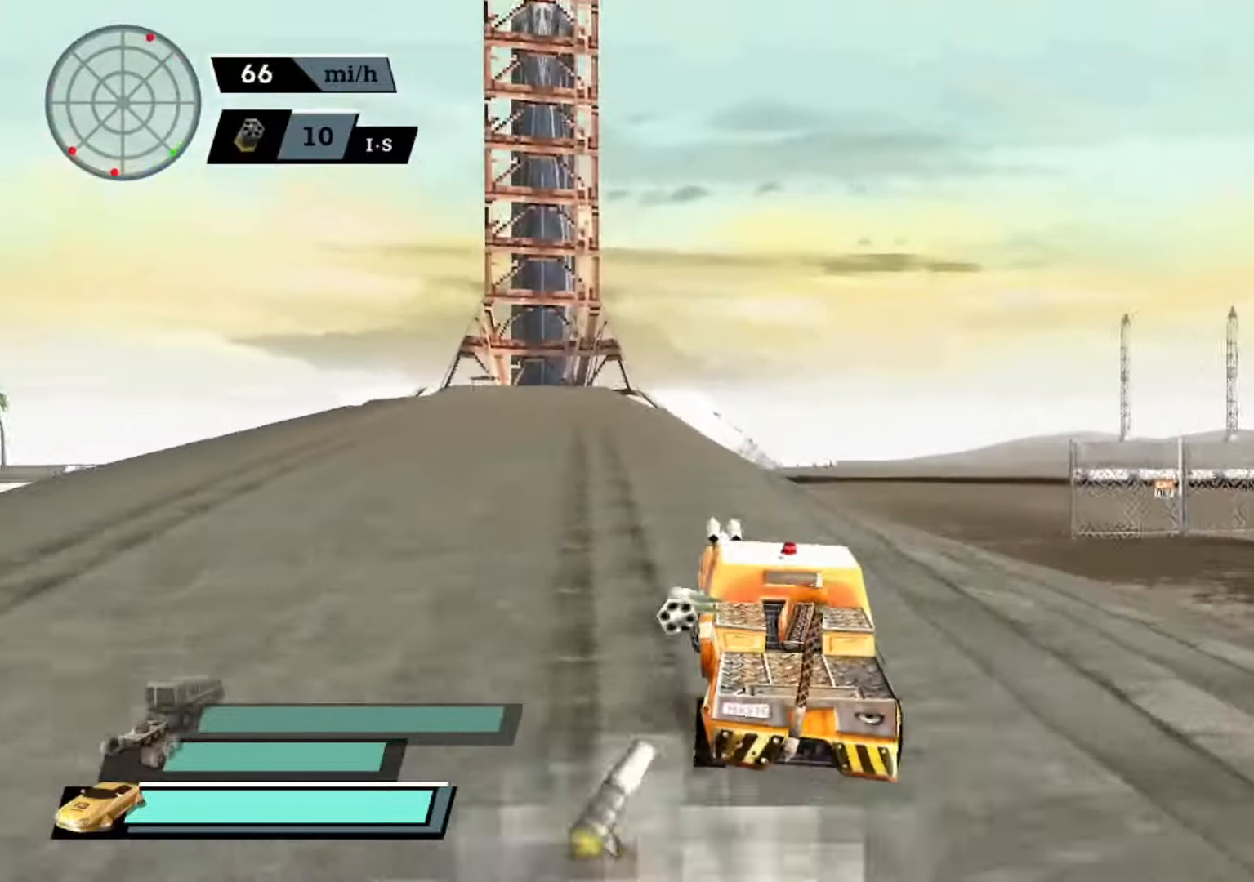
{"buttons": ["A"], "left_stick": "left", "events": [[133, "left_stick", "right"], [333, "left_stick", "center"], [400, "left_stick", "left"]]}
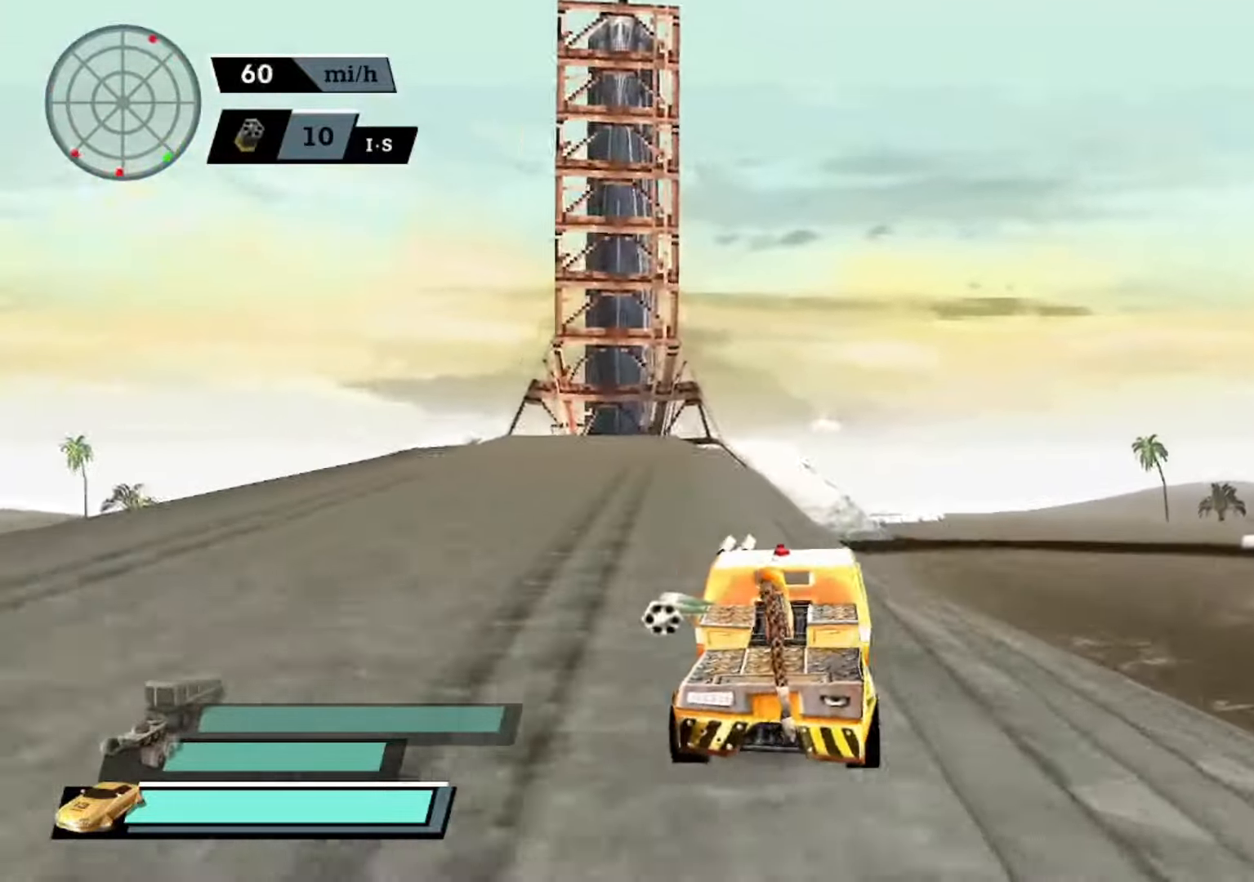
{"buttons": ["A"], "left_stick": "right", "events": [[33, "left_stick", "center"], [100, "left_stick", "right"]]}
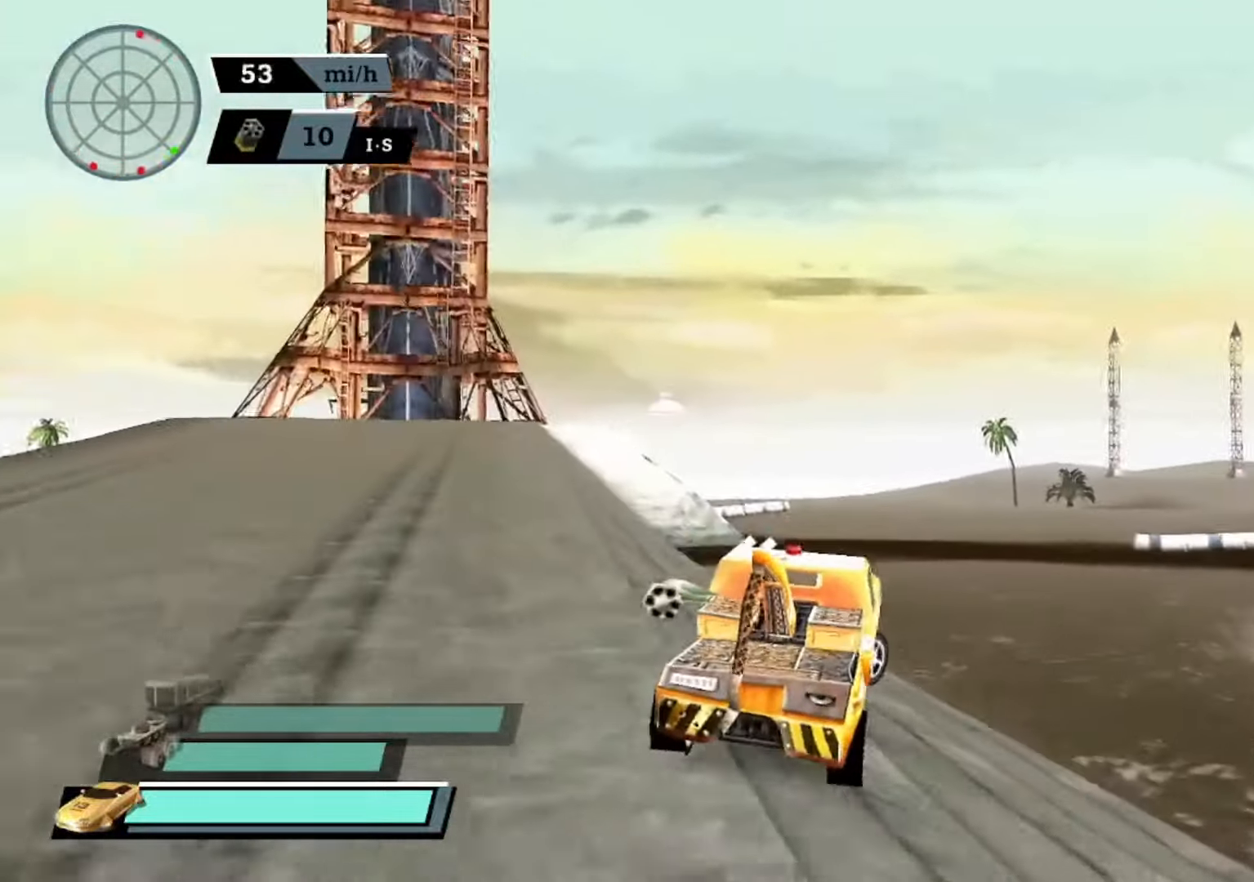
{"buttons": ["A"], "left_stick": "center", "events": [[66, "A", "up"], [100, "A", "down"], [100, "left_stick", "center"]]}
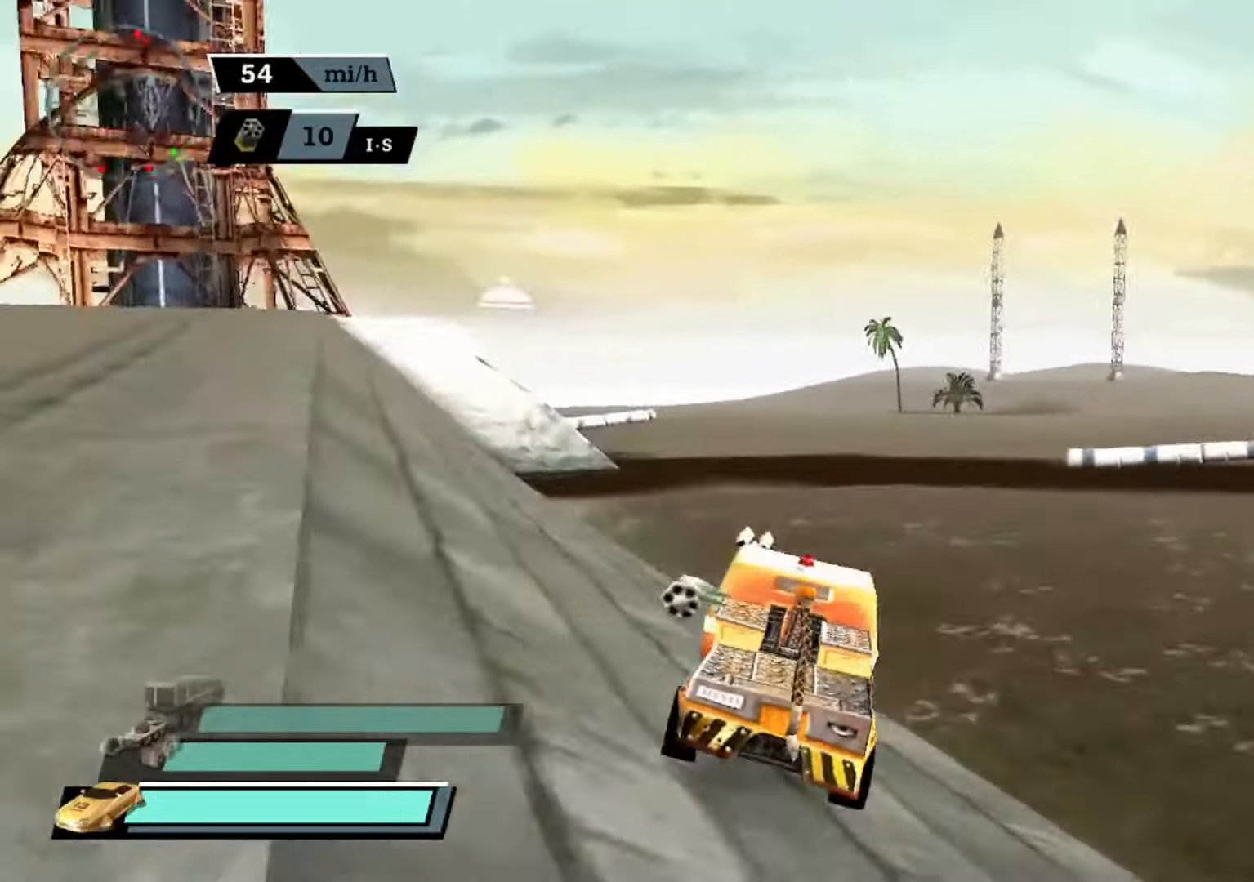
{"buttons": ["A", "X"], "left_stick": "right", "events": [[166, "left_stick", "right"], [333, "X", "down"]]}
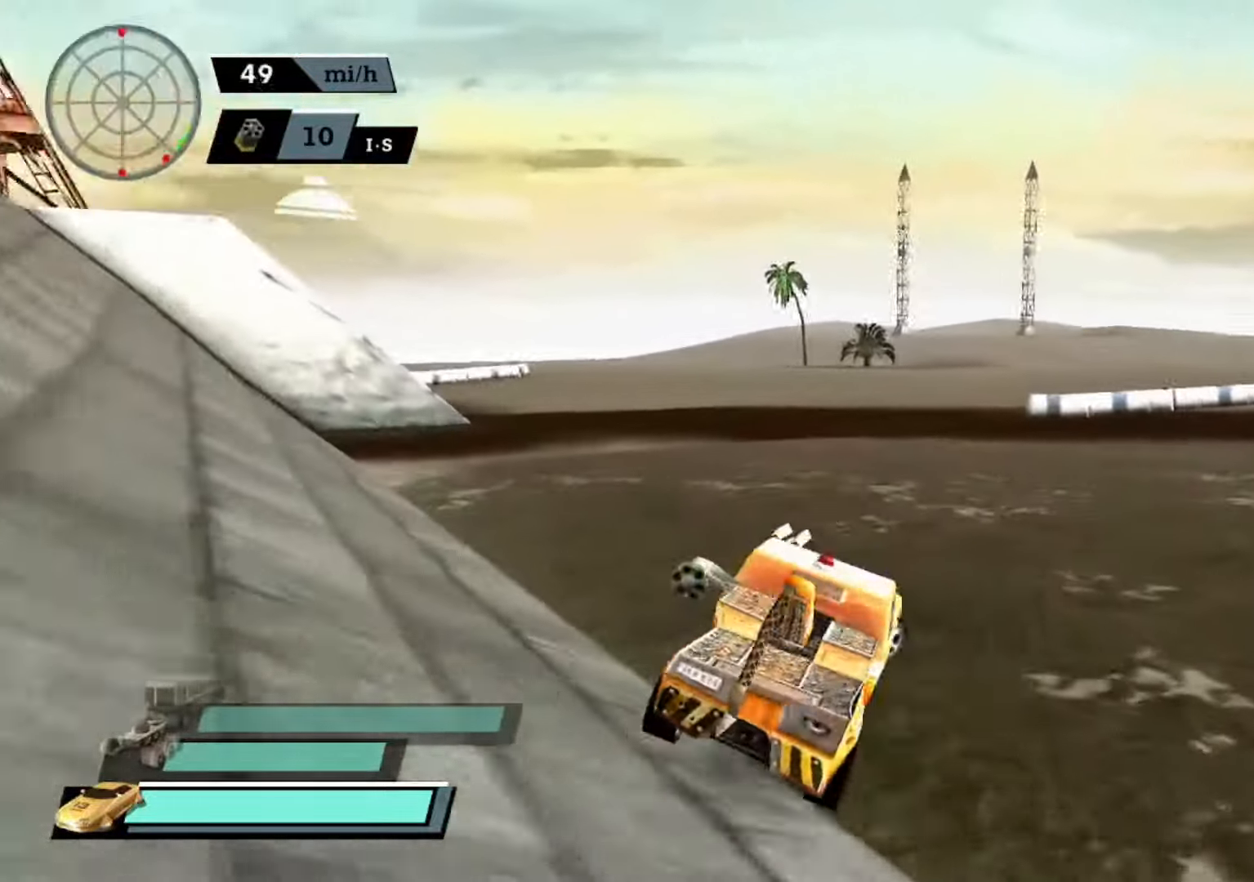
{"buttons": ["A", "X"], "left_stick": "right", "events": []}
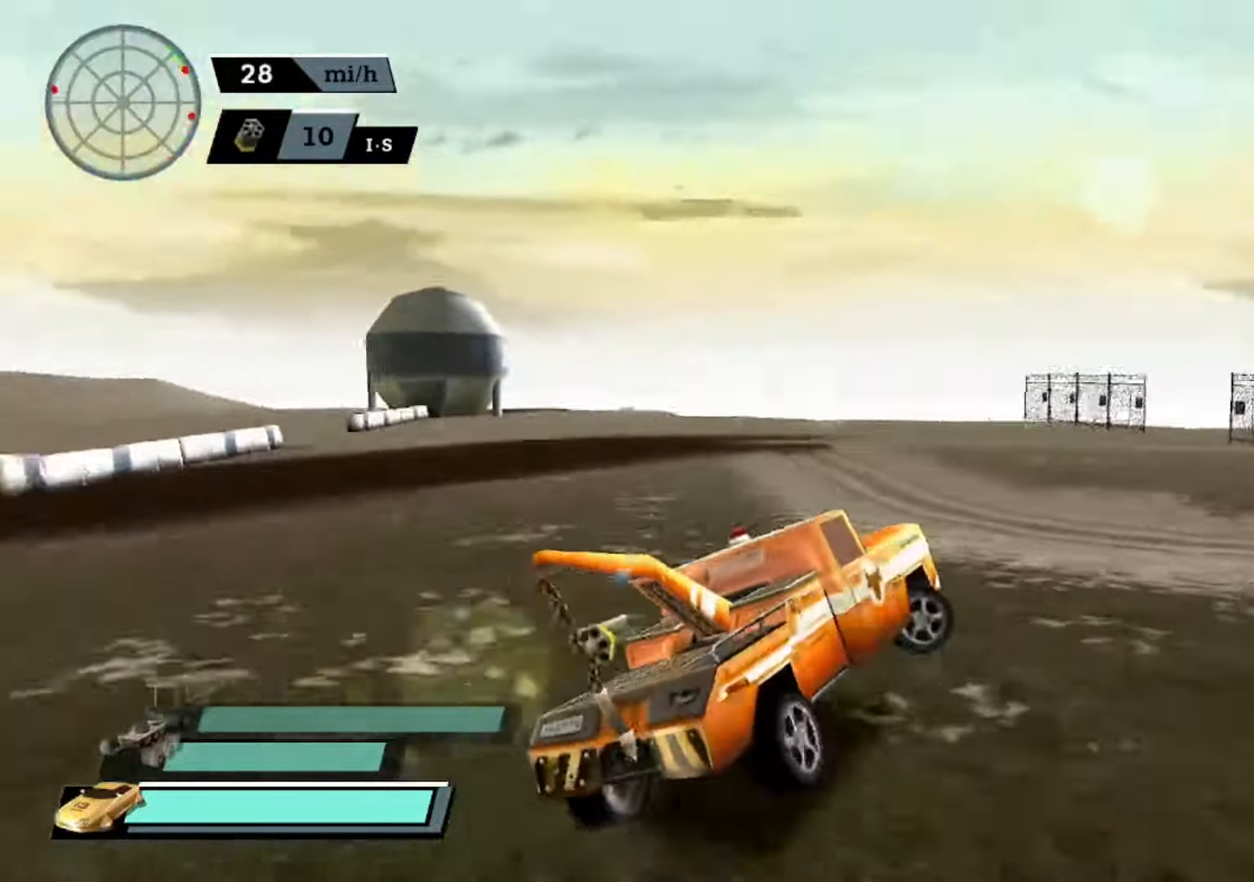
{"buttons": ["A", "X"], "left_stick": "left", "events": [[366, "left_stick", "center"], [433, "left_stick", "left"]]}
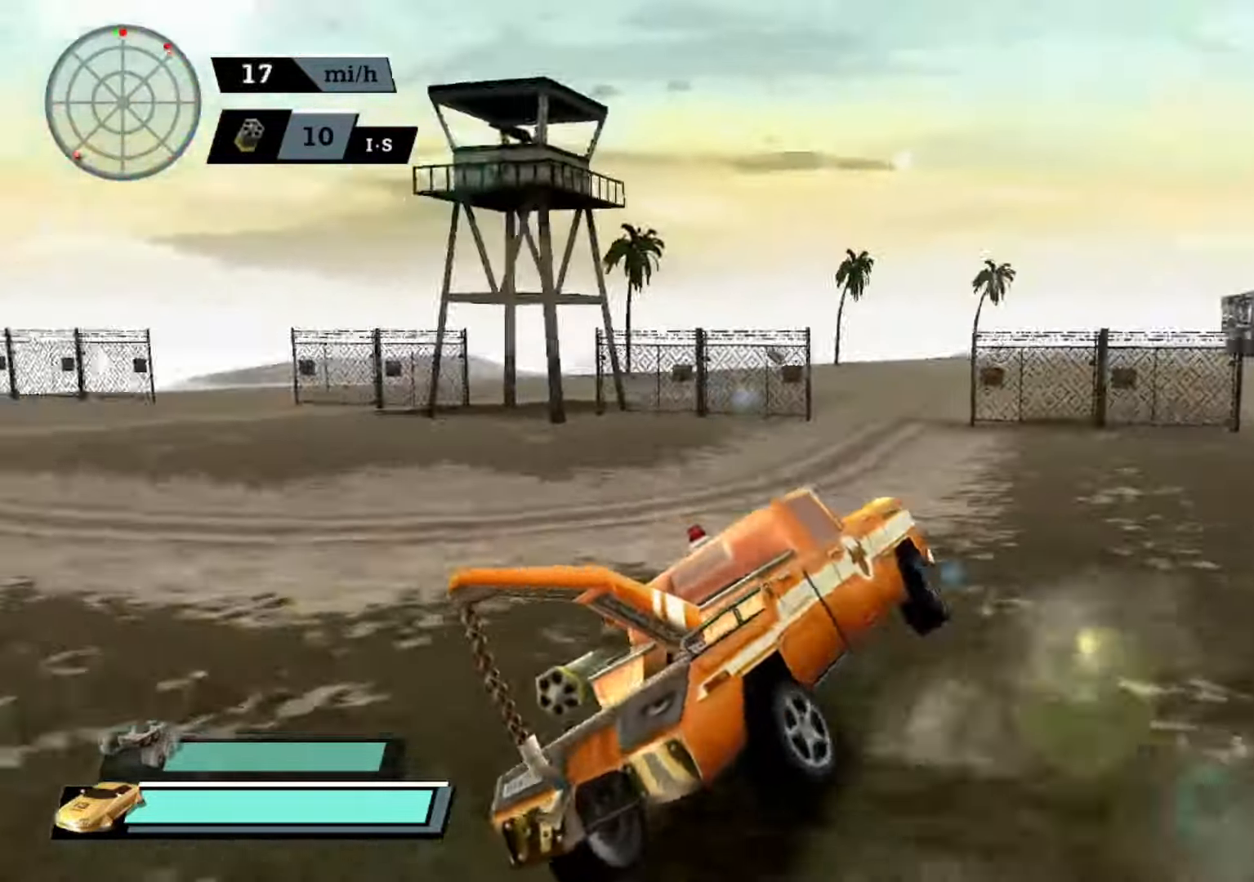
{"buttons": ["A"], "left_stick": "center", "events": [[267, "X", "up"], [267, "left_stick", "center"]]}
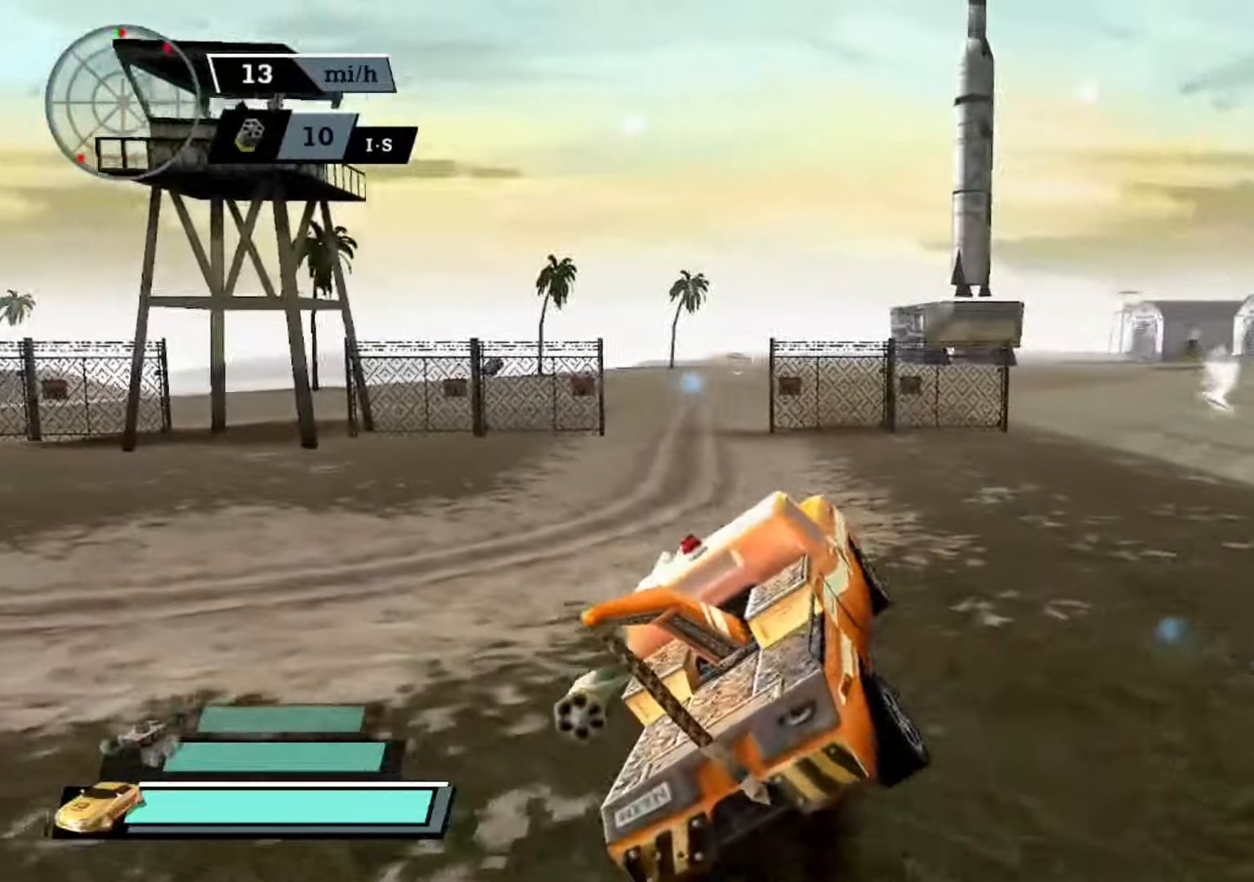
{"buttons": ["A", "X"], "left_stick": "right", "events": [[400, "left_stick", "right"], [500, "X", "down"]]}
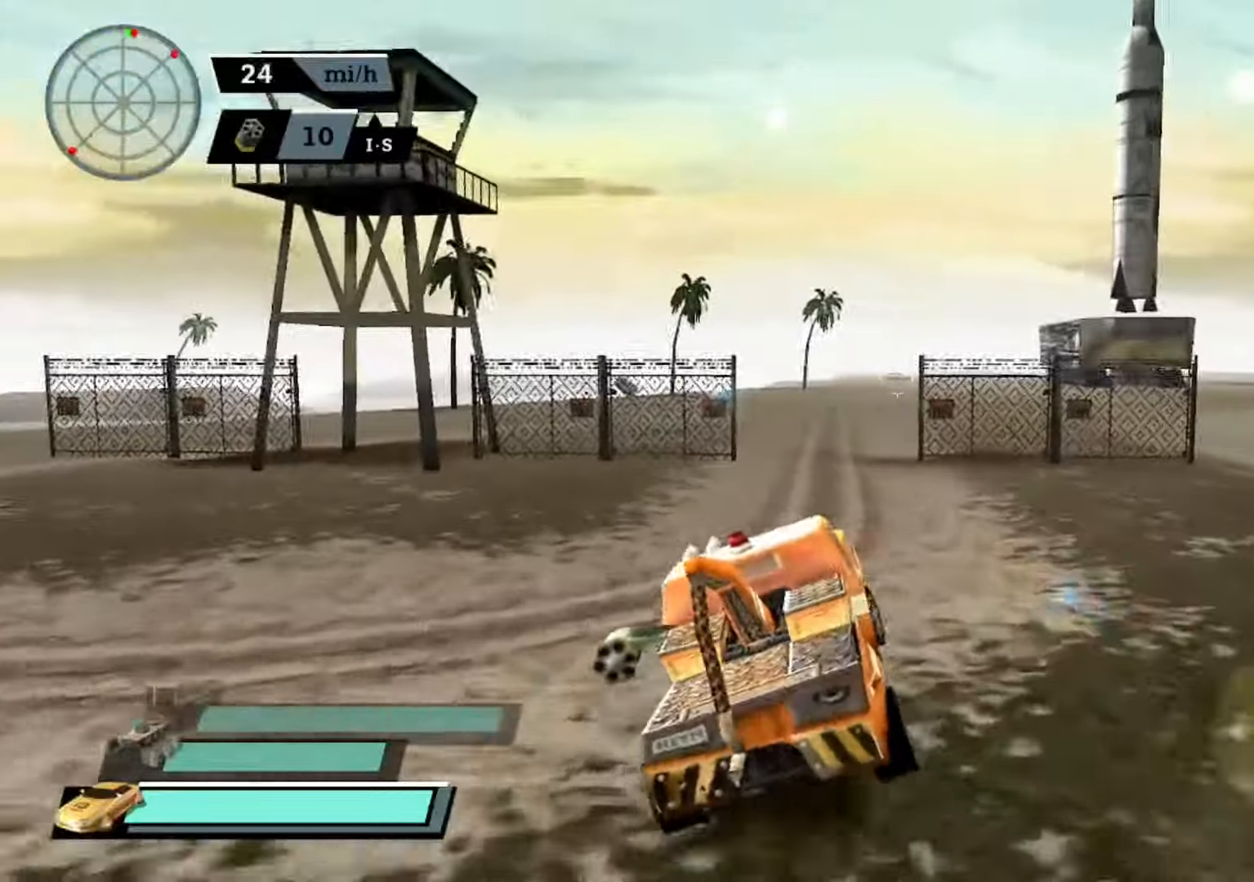
{"buttons": ["A"], "left_stick": "center", "events": [[433, "A", "up"], [433, "X", "up"], [433, "left_stick", "center"], [467, "A", "down"]]}
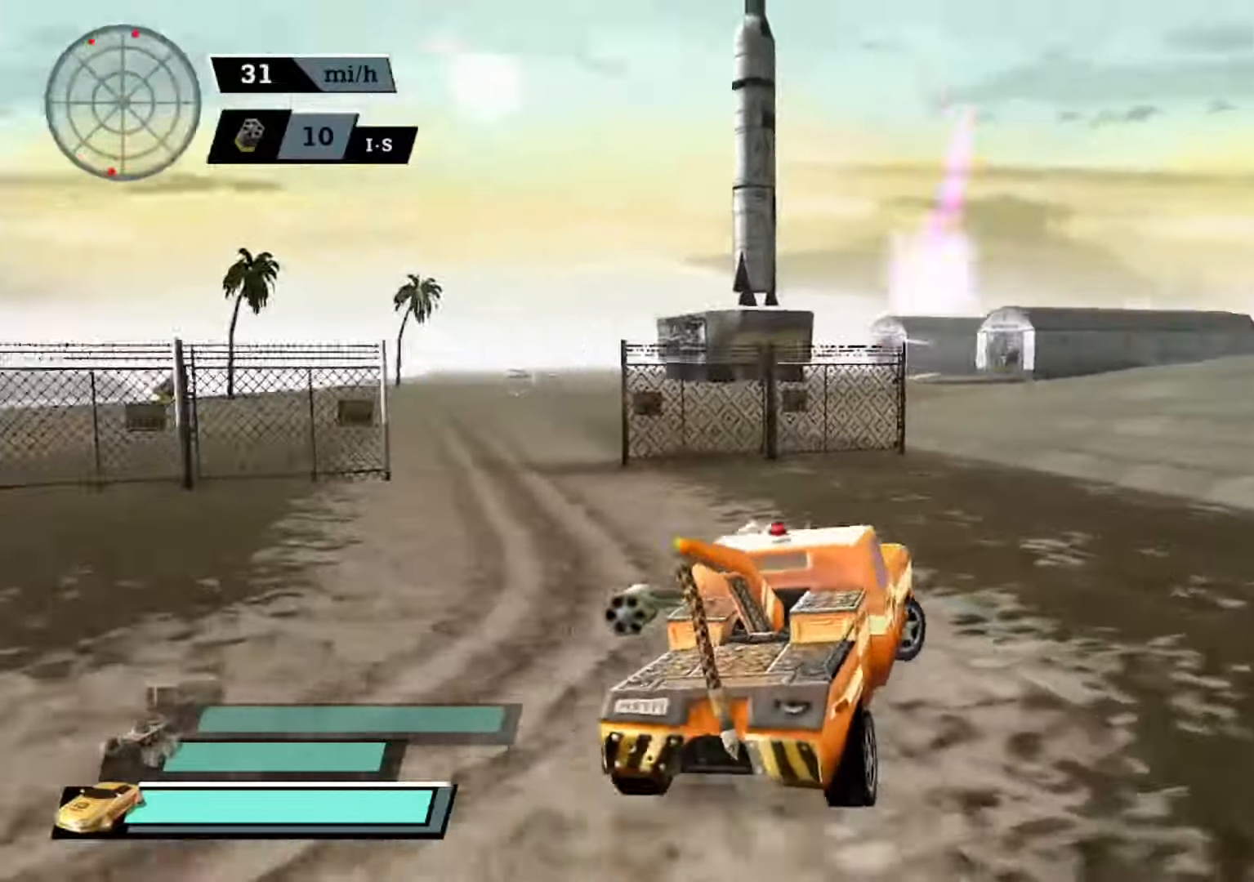
{"buttons": ["A"], "left_stick": "right", "events": [[100, "A", "up"], [133, "A", "down"], [367, "left_stick", "right"]]}
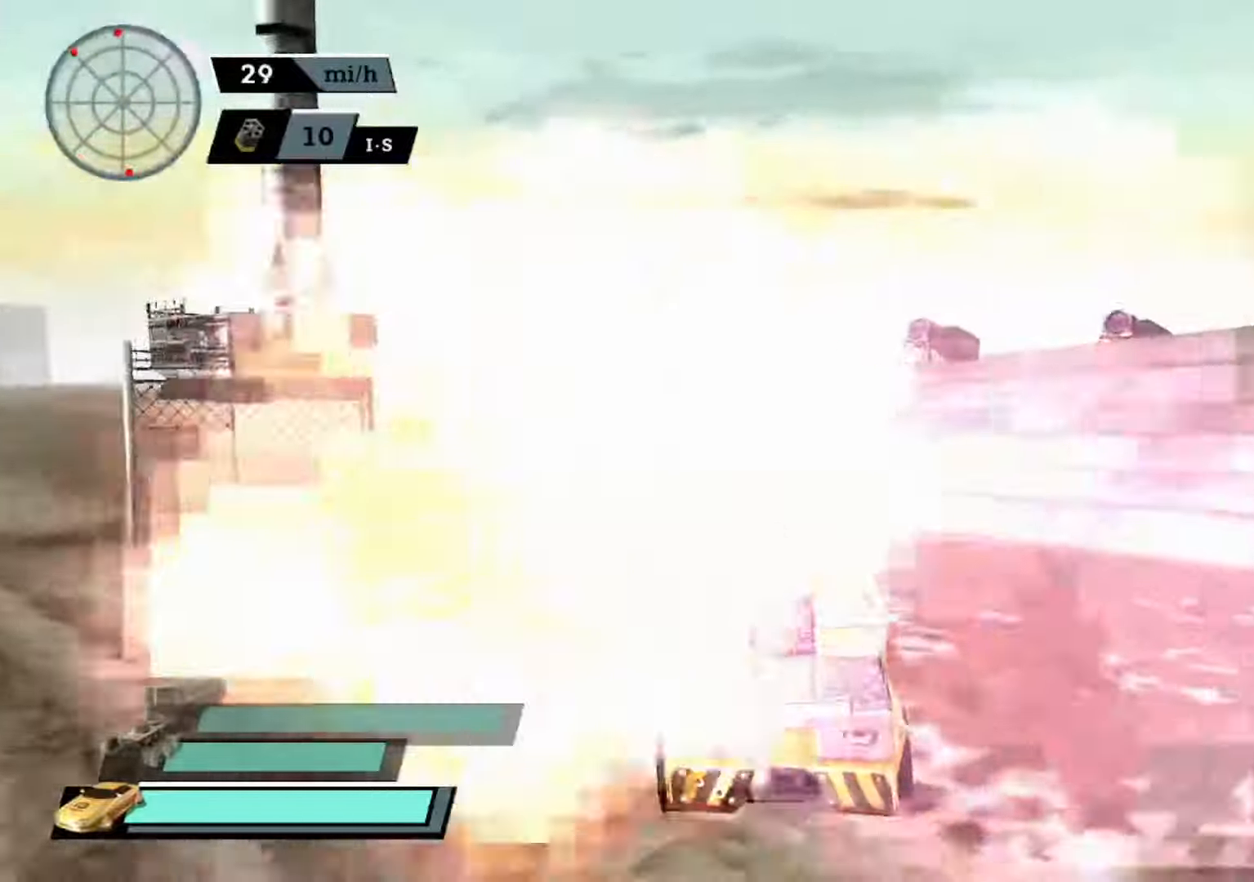
{"buttons": ["A"], "left_stick": "right", "events": [[100, "left_stick", "center"], [233, "left_stick", "right"]]}
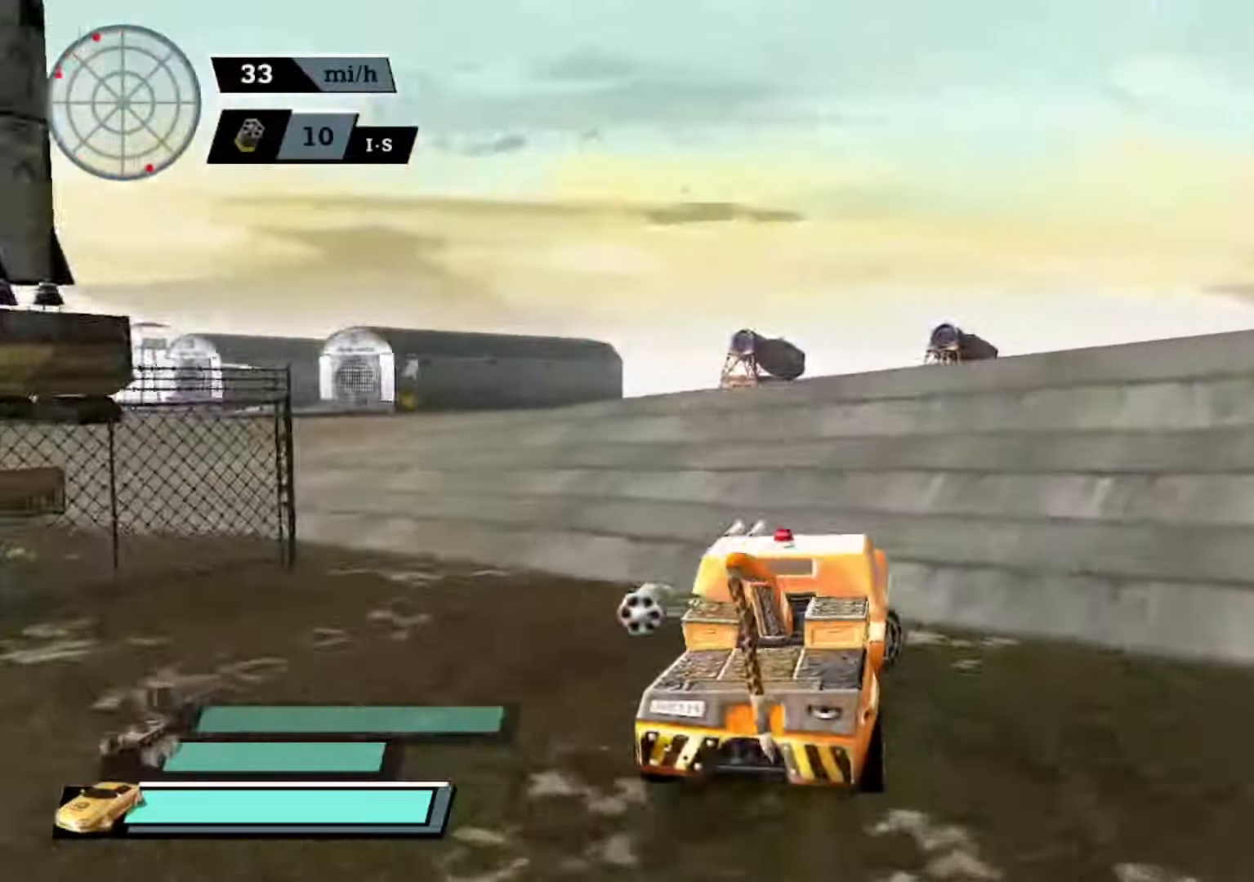
{"buttons": ["A", "DPAD_DOWN"], "left_stick": "center", "events": [[33, "left_stick", "center"], [167, "DPAD_UP", "down"], [267, "DPAD_UP", "up"], [333, "DPAD_UP", "down"], [433, "DPAD_UP", "up"], [500, "DPAD_DOWN", "down"]]}
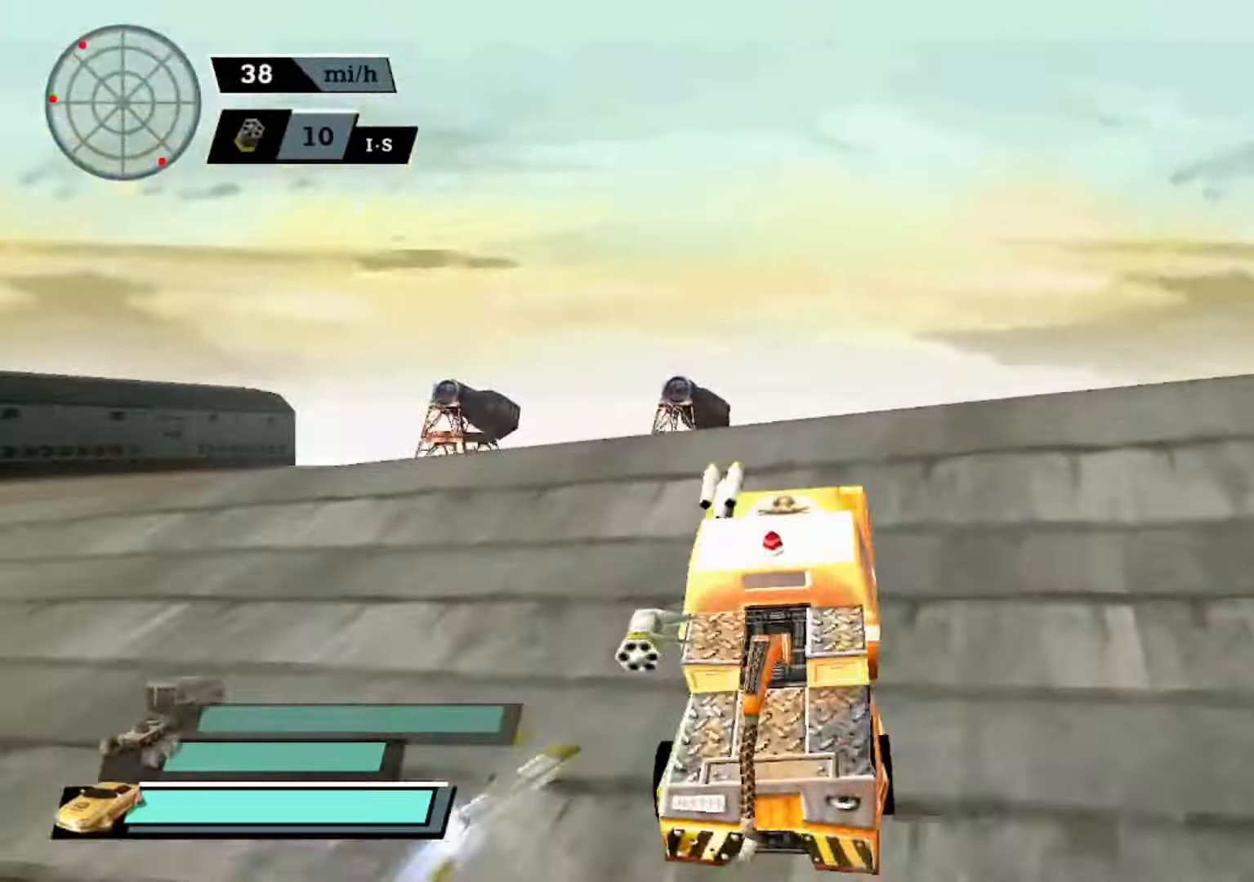
{"buttons": ["A", "X"], "left_stick": "right", "events": [[133, "DPAD_DOWN", "up"], [133, "R2", "down"], [200, "R2", "up"], [367, "left_stick", "right"], [400, "X", "down"]]}
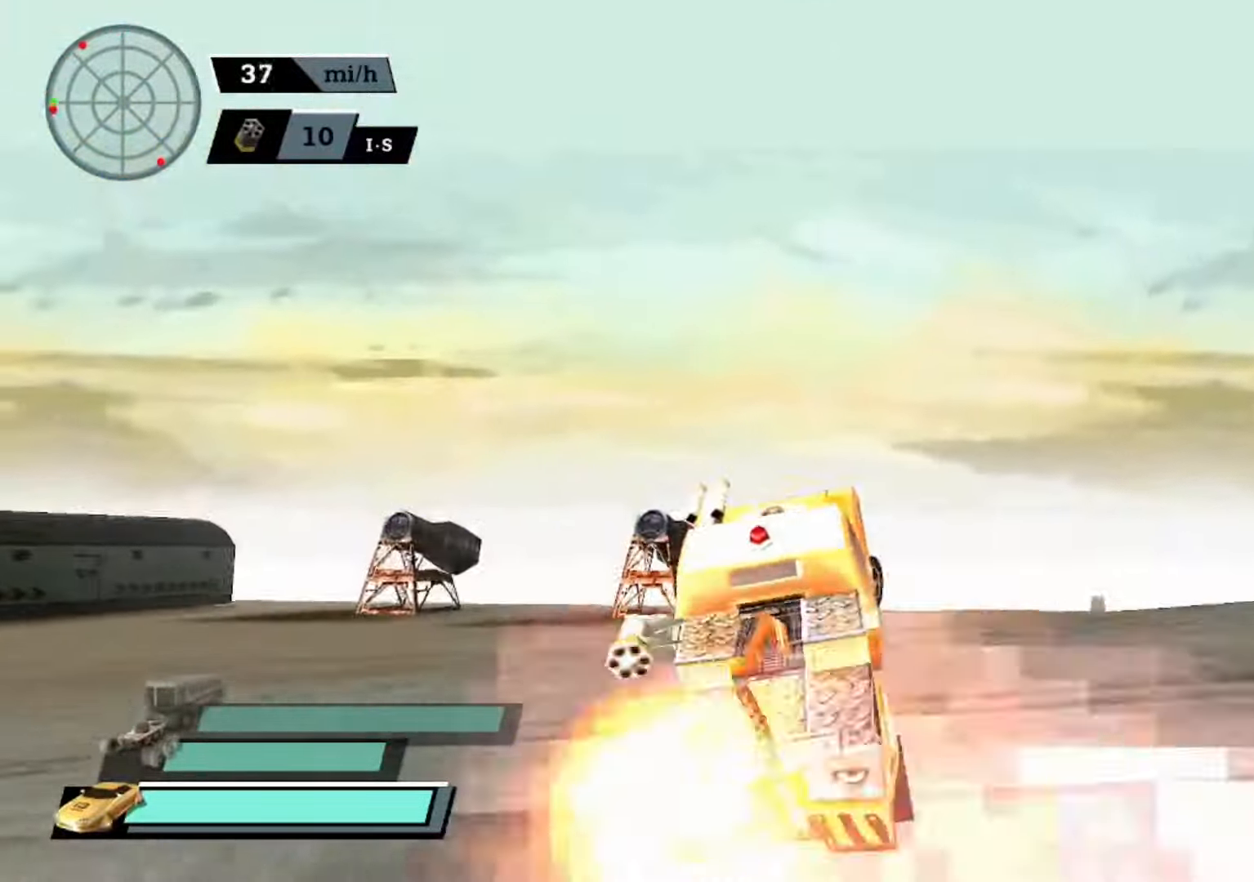
{"buttons": ["A", "X"], "left_stick": "right", "events": []}
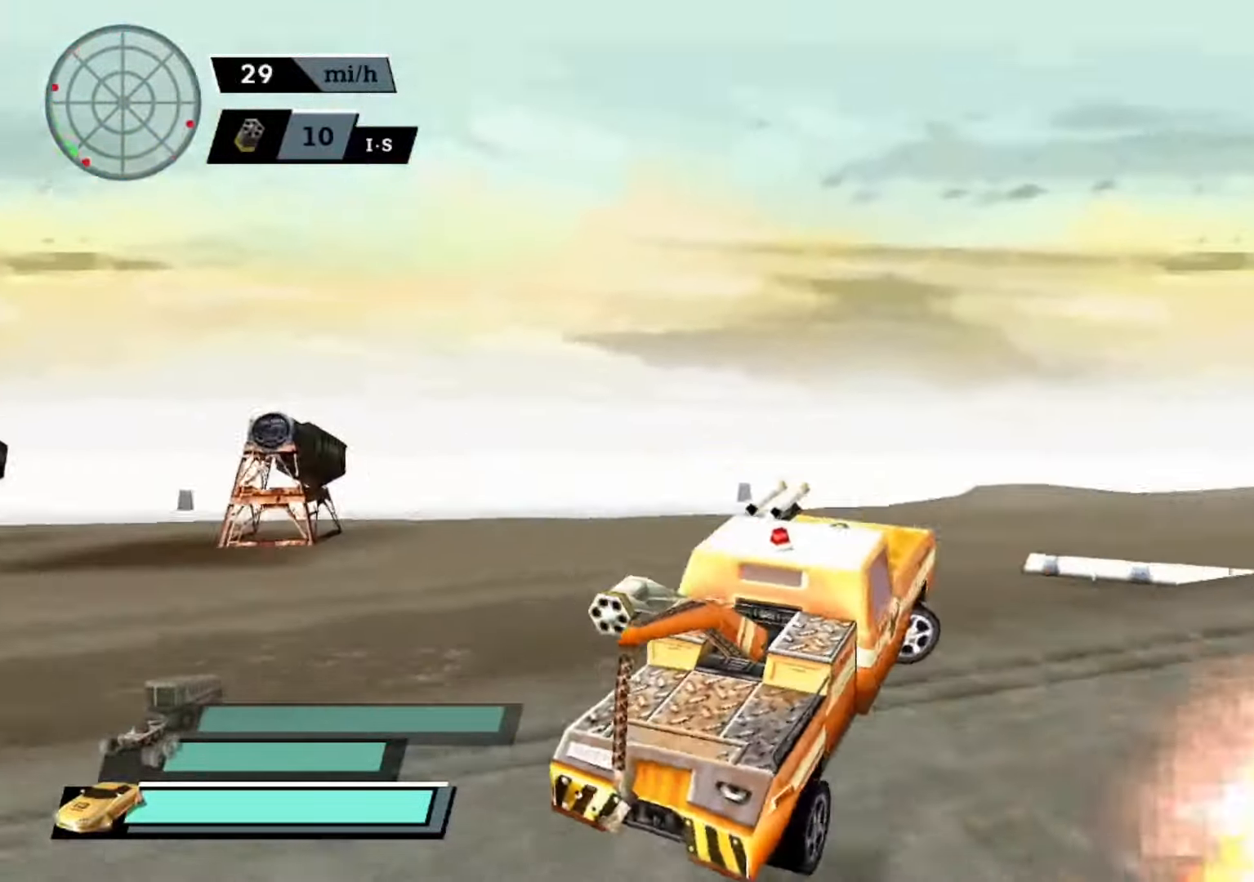
{"buttons": ["A", "X"], "left_stick": "center", "events": [[133, "left_stick", "center"], [167, "X", "up"], [433, "X", "down"]]}
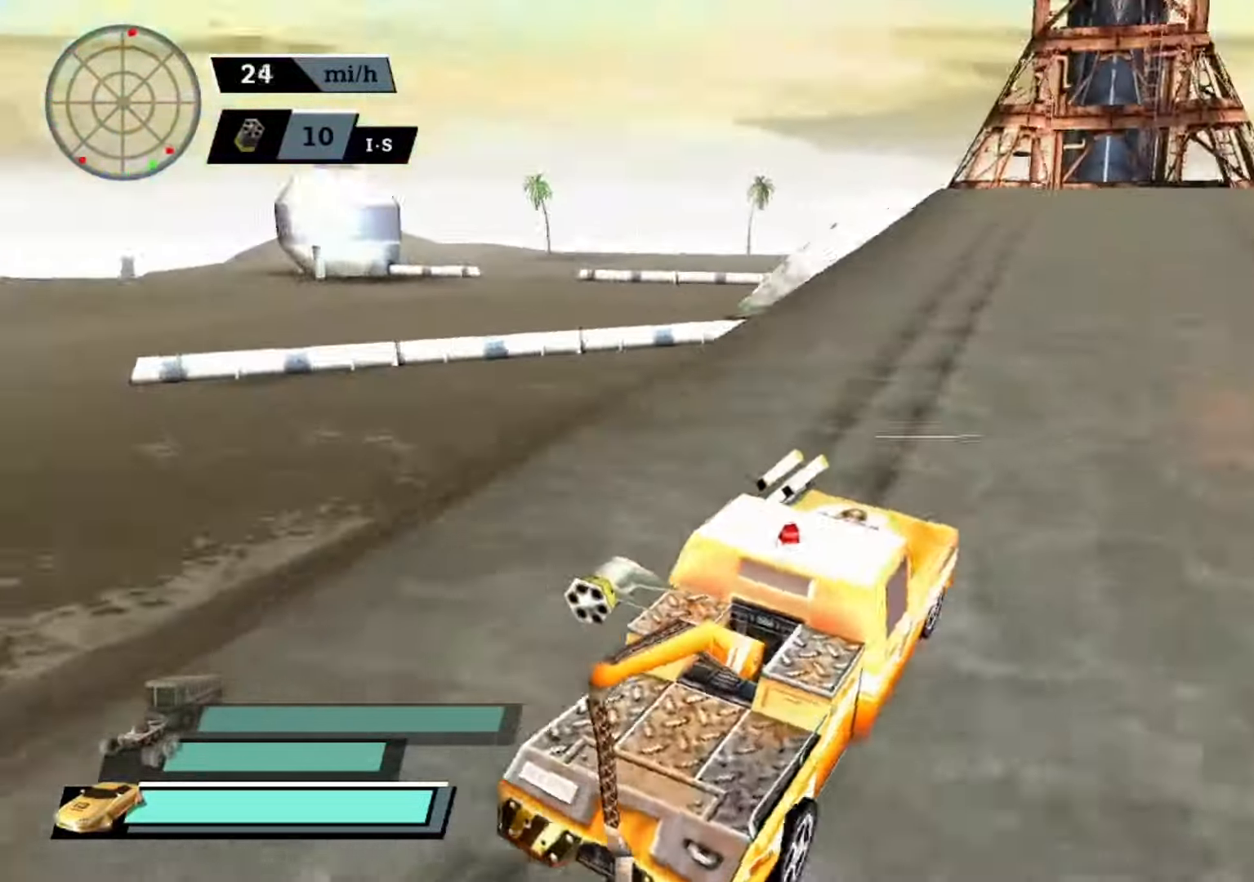
{"buttons": ["A"], "left_stick": "left", "events": [[67, "X", "up"], [100, "A", "up"], [133, "A", "down"], [300, "A", "up"], [333, "A", "down"], [467, "left_stick", "left"]]}
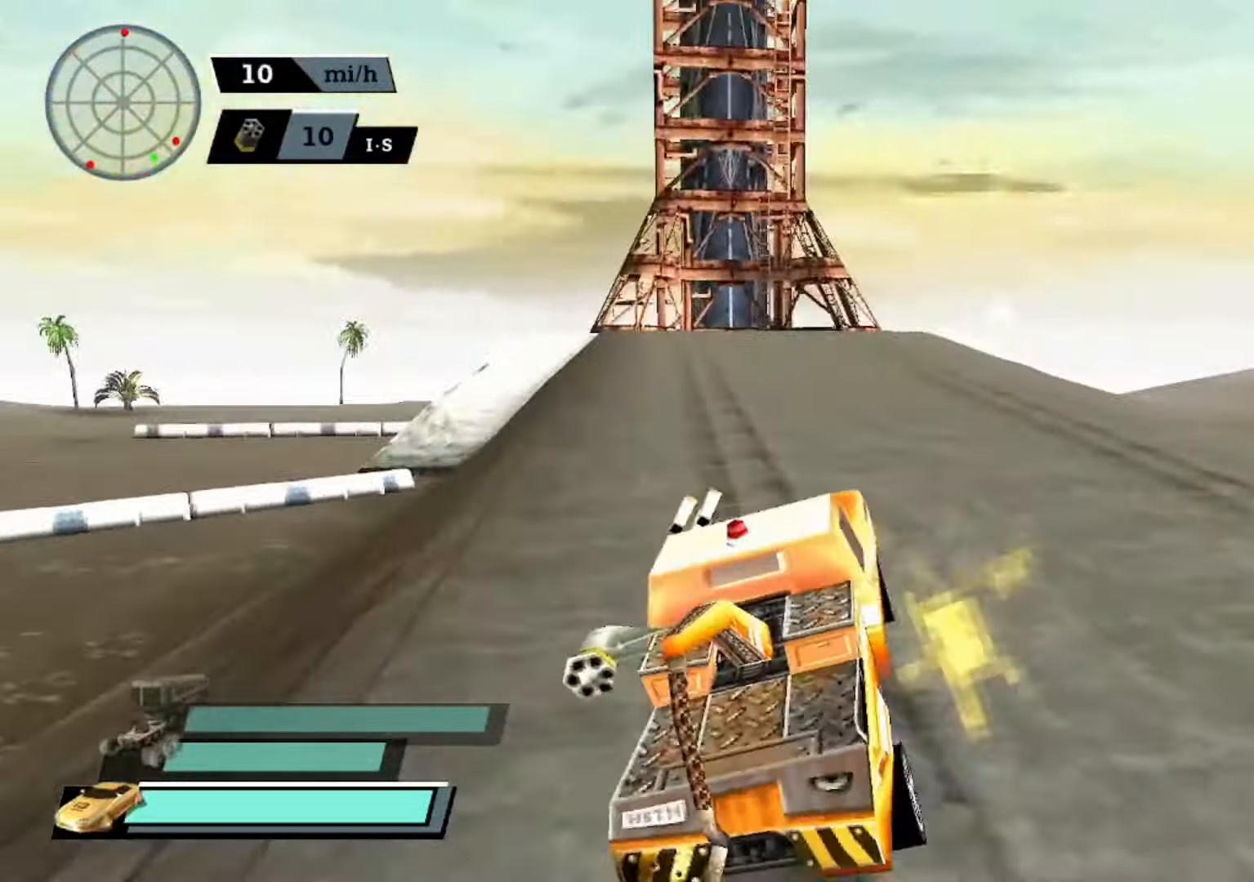
{"buttons": ["A", "DPAD_UP"], "left_stick": "center", "events": [[100, "left_stick", "center"], [334, "DPAD_UP", "down"], [400, "DPAD_UP", "up"], [500, "DPAD_UP", "down"]]}
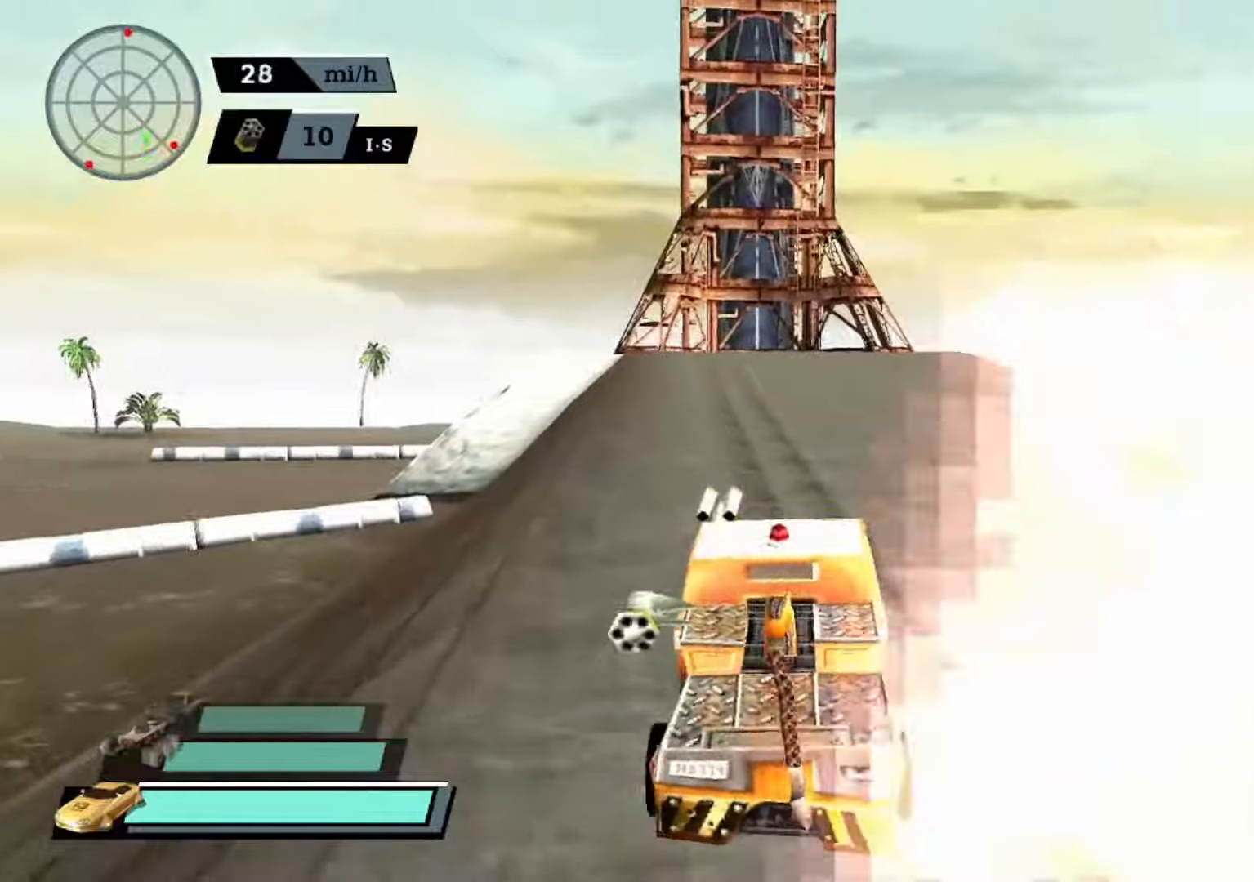
{"buttons": ["A"], "left_stick": "center", "events": [[67, "DPAD_UP", "up"]]}
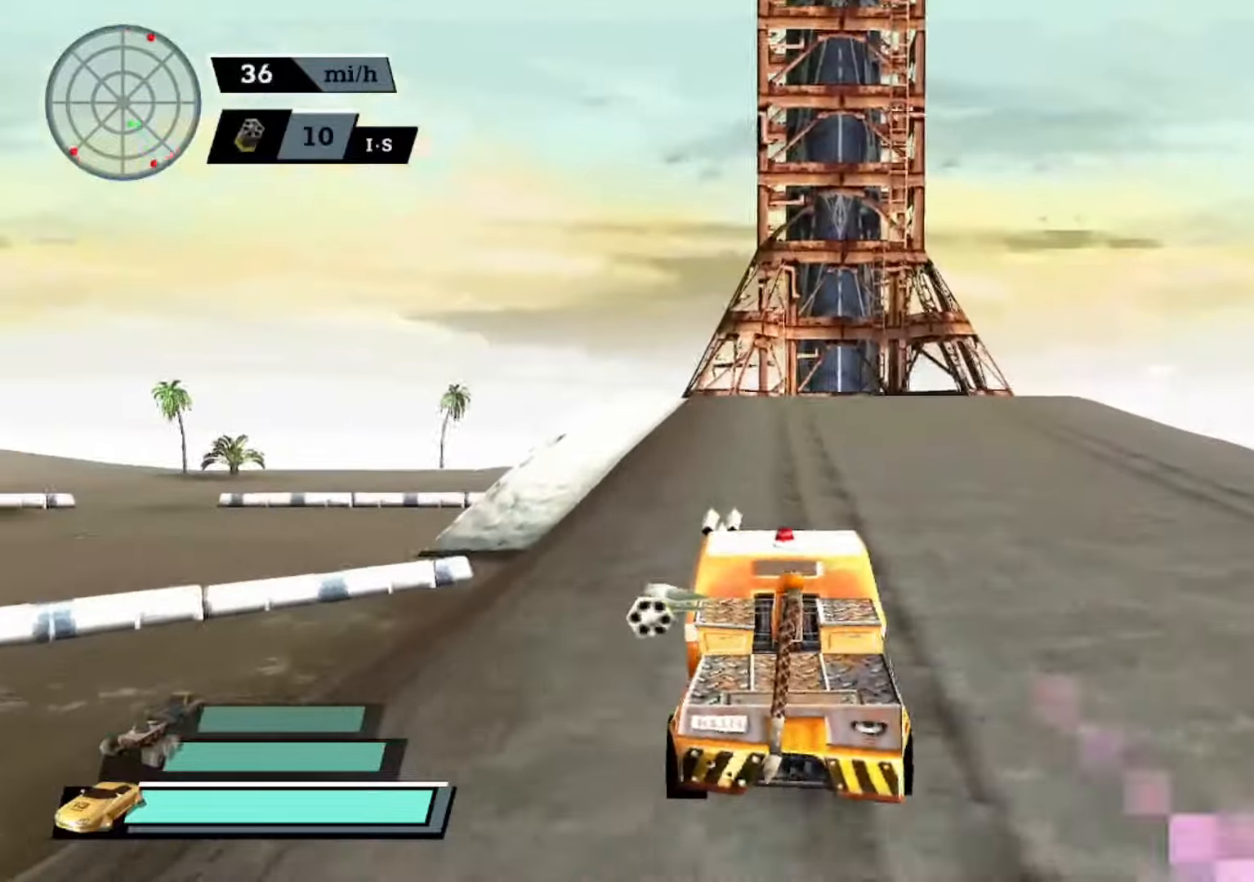
{"buttons": ["A", "DPAD_UP"], "left_stick": "center", "events": [[34, "left_stick", "right"], [167, "left_stick", "center"], [334, "DPAD_UP", "down"], [434, "DPAD_UP", "up"], [500, "DPAD_UP", "down"]]}
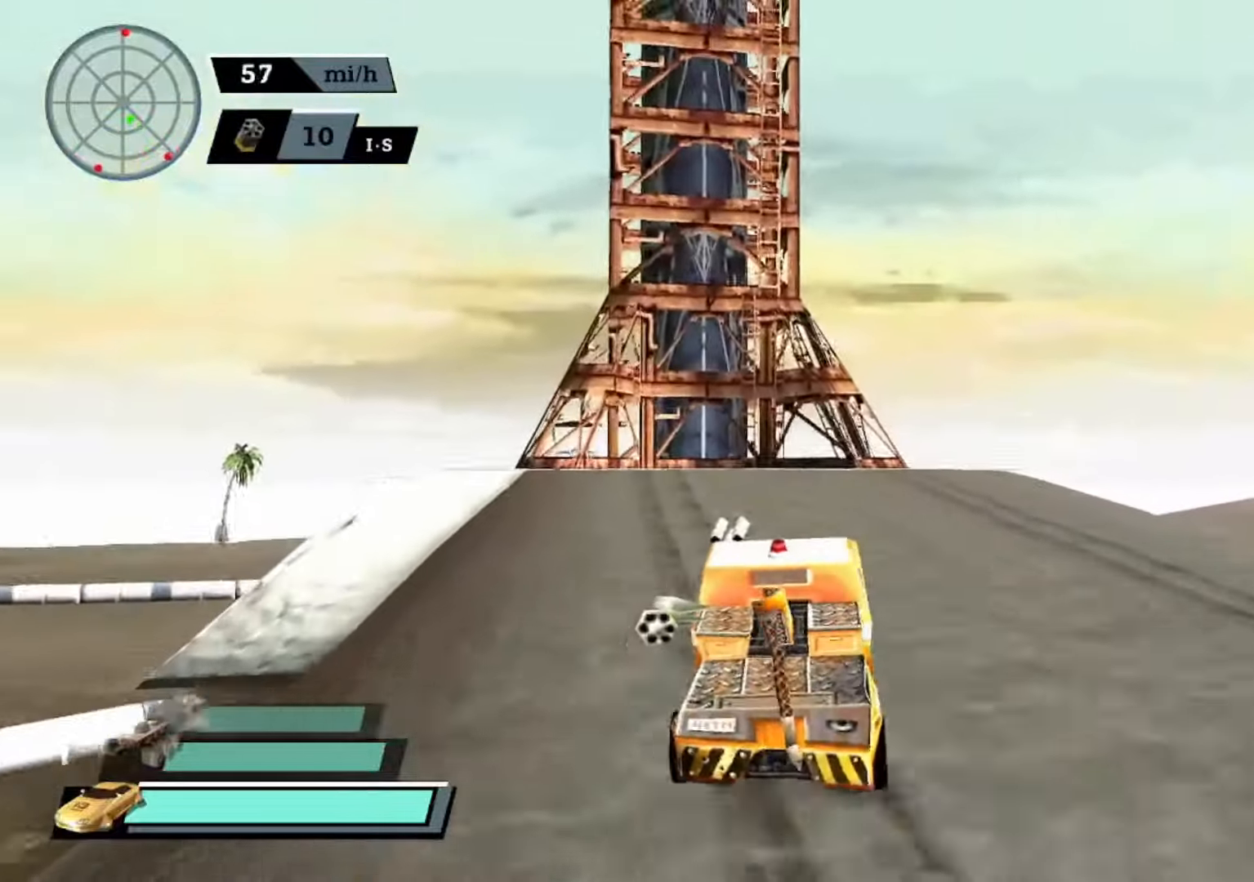
{"buttons": ["A"], "left_stick": "right", "events": [[100, "DPAD_UP", "up"], [367, "left_stick", "right"]]}
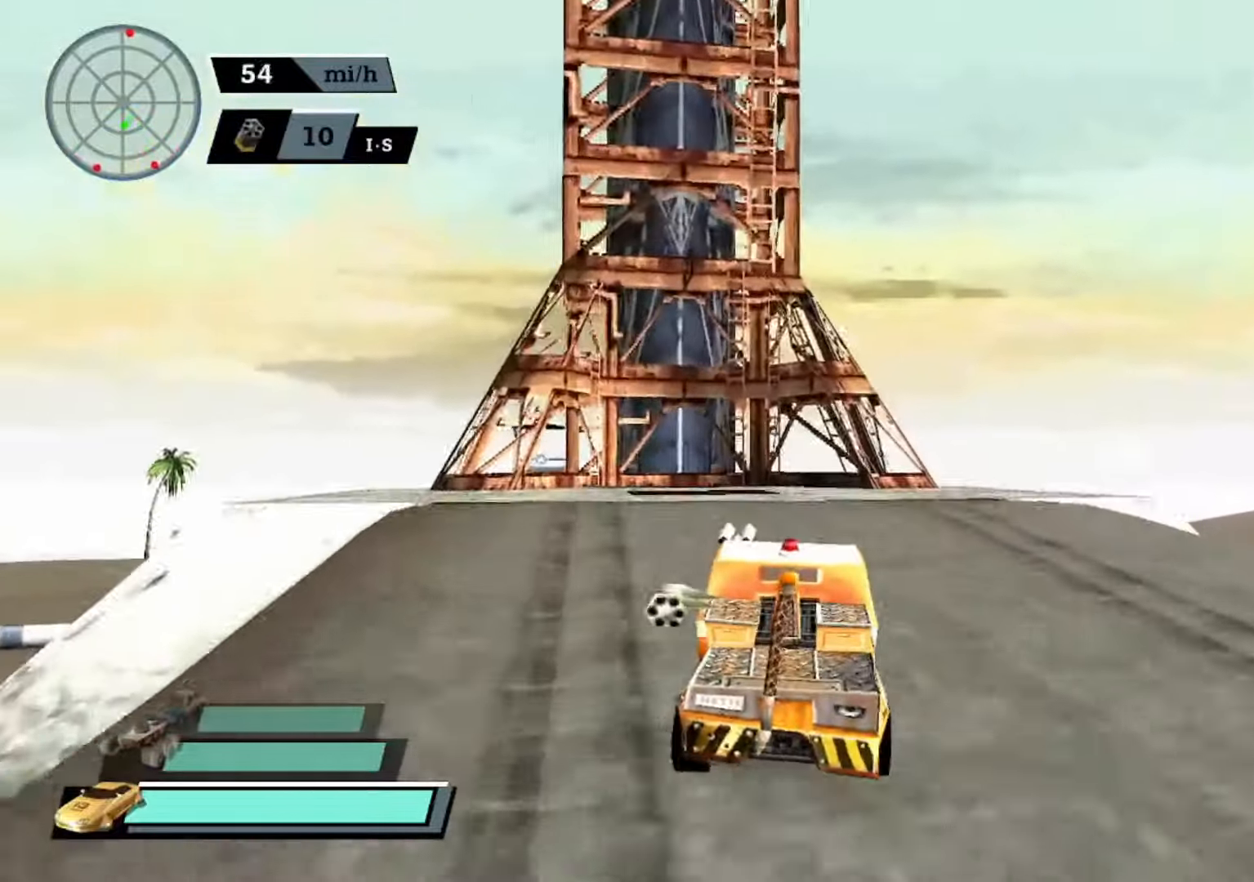
{"buttons": ["A"], "left_stick": "center", "events": [[34, "left_stick", "center"], [134, "left_stick", "right"], [434, "left_stick", "center"]]}
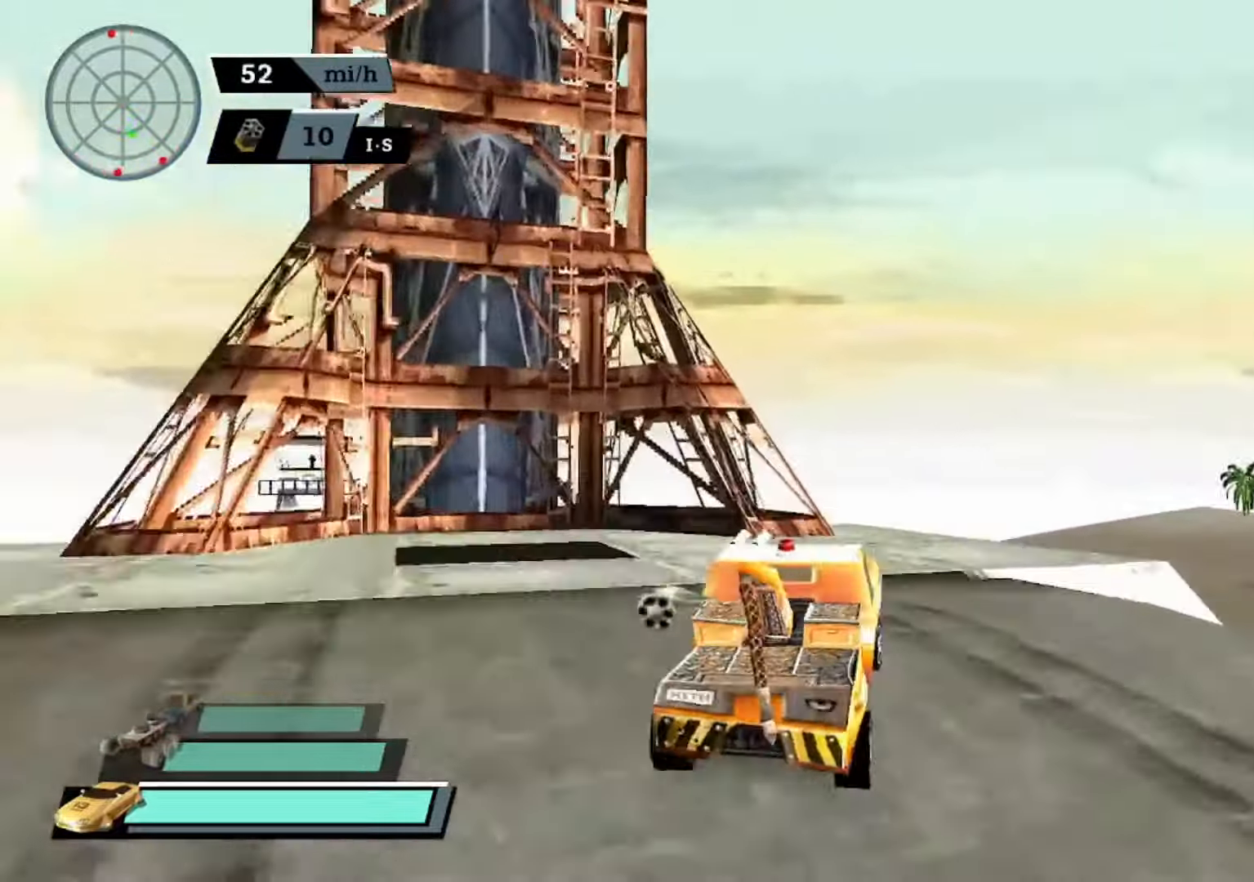
{"buttons": ["A"], "left_stick": "right", "events": [[34, "left_stick", "right"], [134, "left_stick", "center"], [234, "left_stick", "right"]]}